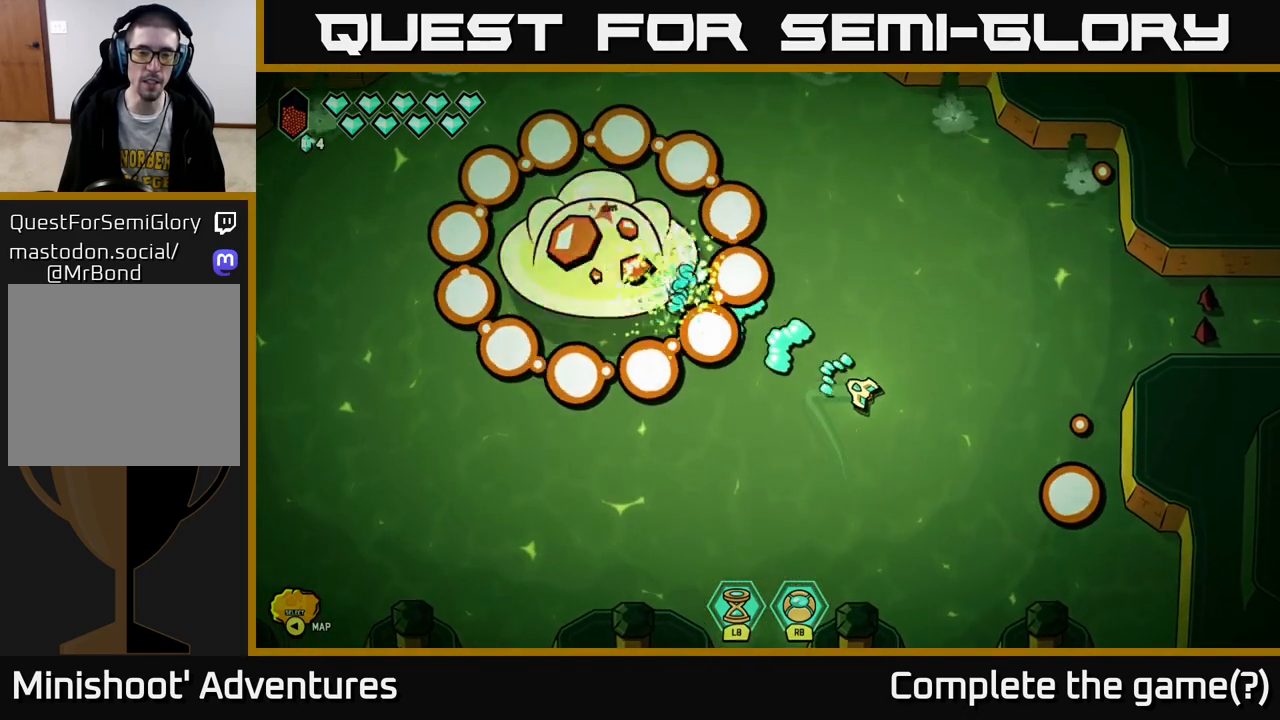
Gameplay with a controller (Xbox layout); each line is a JSON object with the inputs held at the frame after it. "events" lists button and stick changes between this image and that frame as [ms after this image, input, new state], when the widget could be followed in between.
{"buttons": ["R2"], "left_stick": "center", "right_stick": "up-left", "events": []}
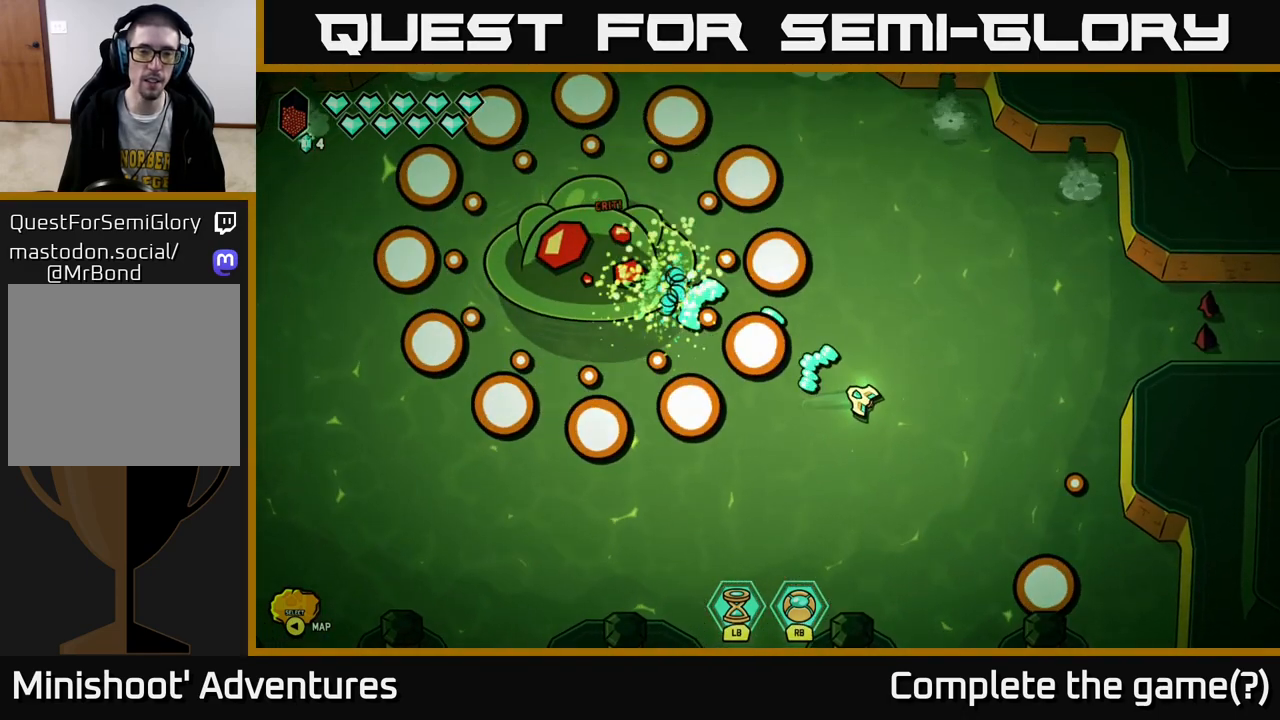
{"buttons": ["R2"], "left_stick": "center", "right_stick": "up-left", "events": []}
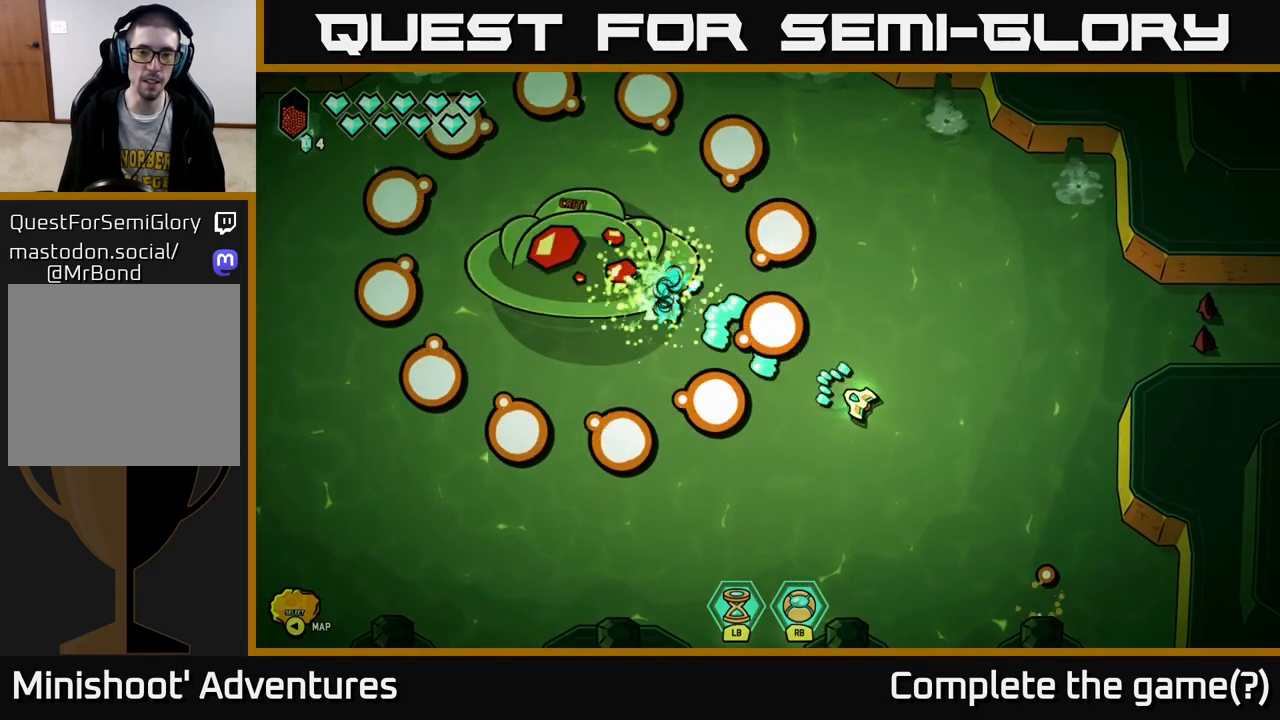
{"buttons": ["R2"], "left_stick": "center", "right_stick": "up-left", "events": []}
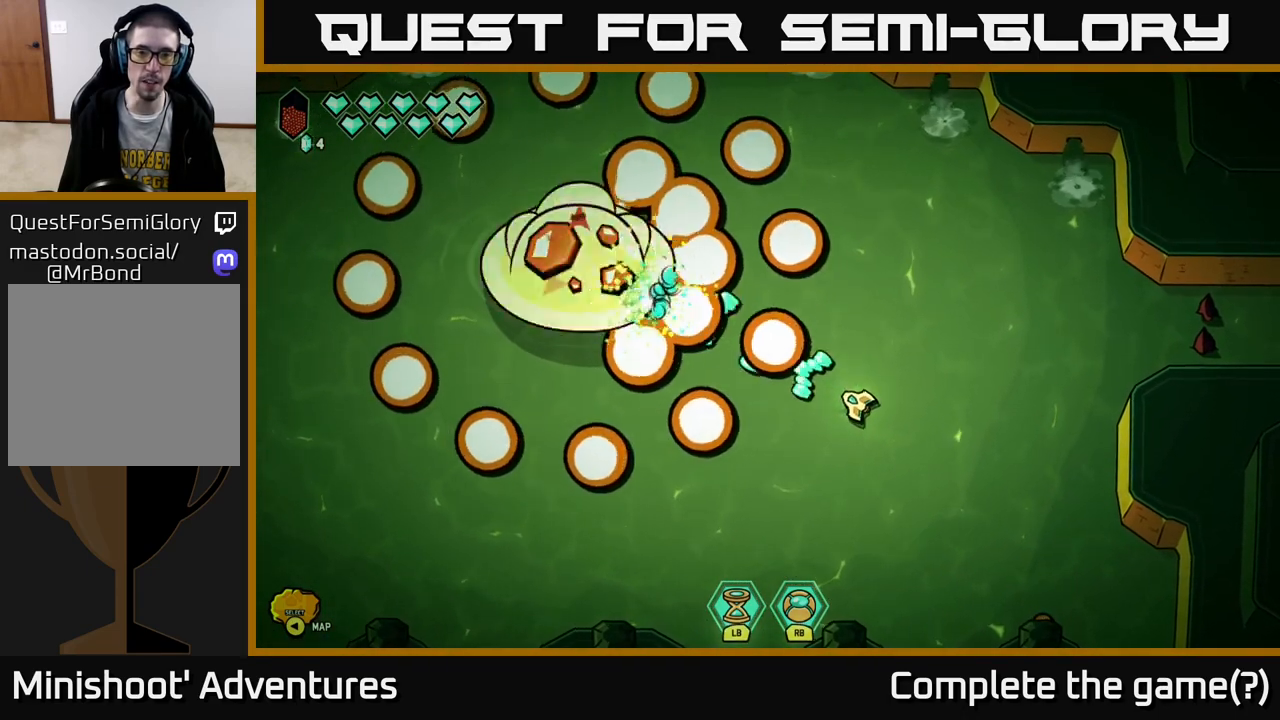
{"buttons": [], "left_stick": "right", "right_stick": "up-left", "events": [[283, "R2", "up"], [400, "left_stick", "right"]]}
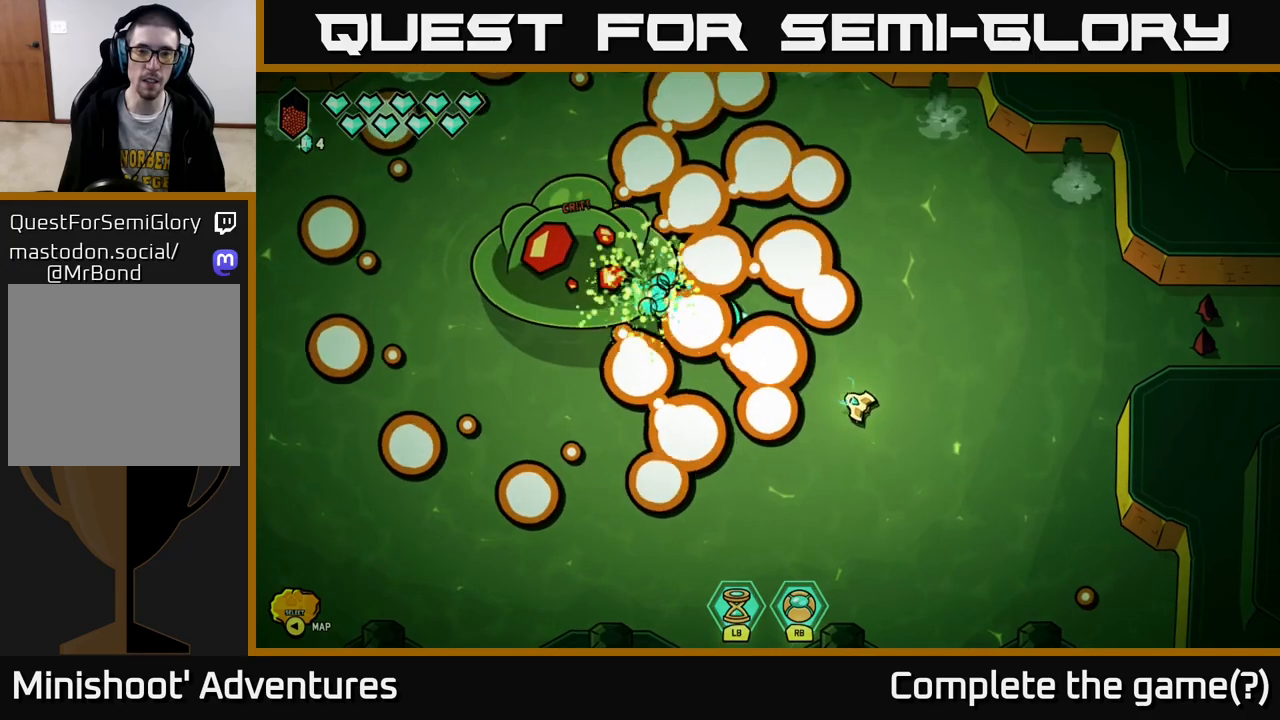
{"buttons": [], "left_stick": "up", "right_stick": "up-left", "events": [[500, "left_stick", "up"]]}
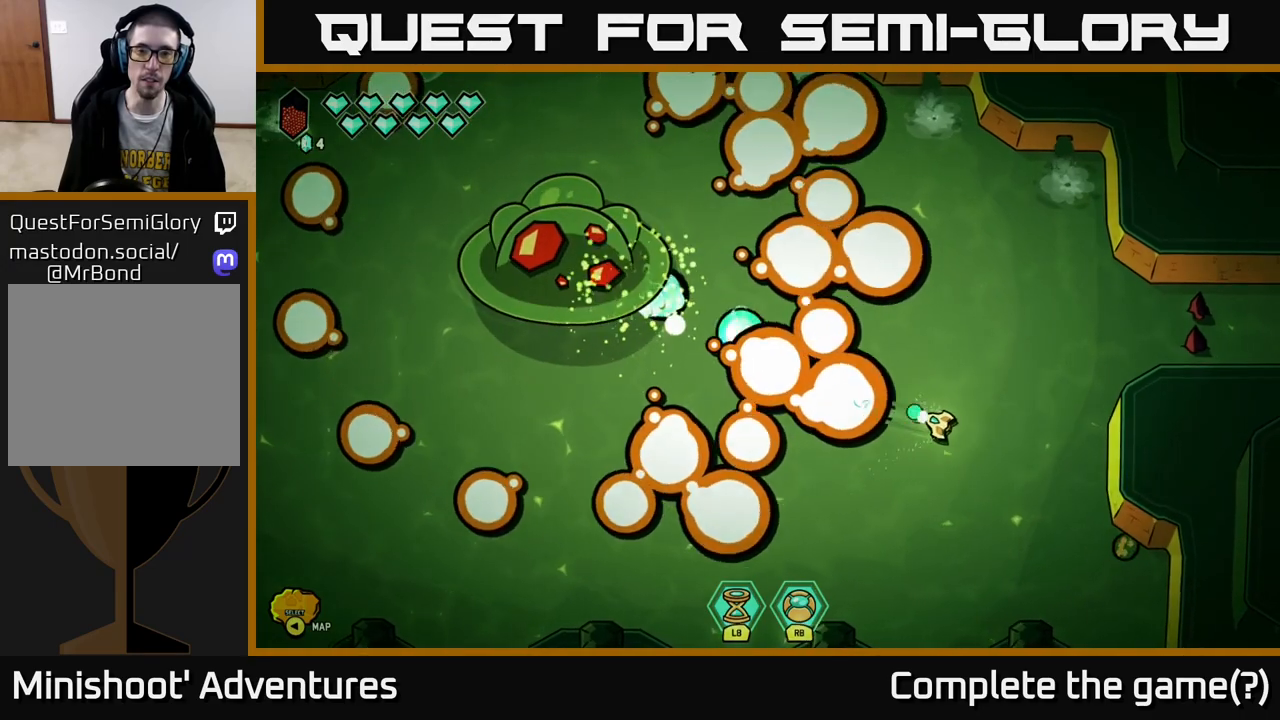
{"buttons": [], "left_stick": "center", "right_stick": "left", "events": [[83, "right_stick", "left"], [133, "left_stick", "center"], [217, "left_stick", "up-left"], [467, "left_stick", "center"]]}
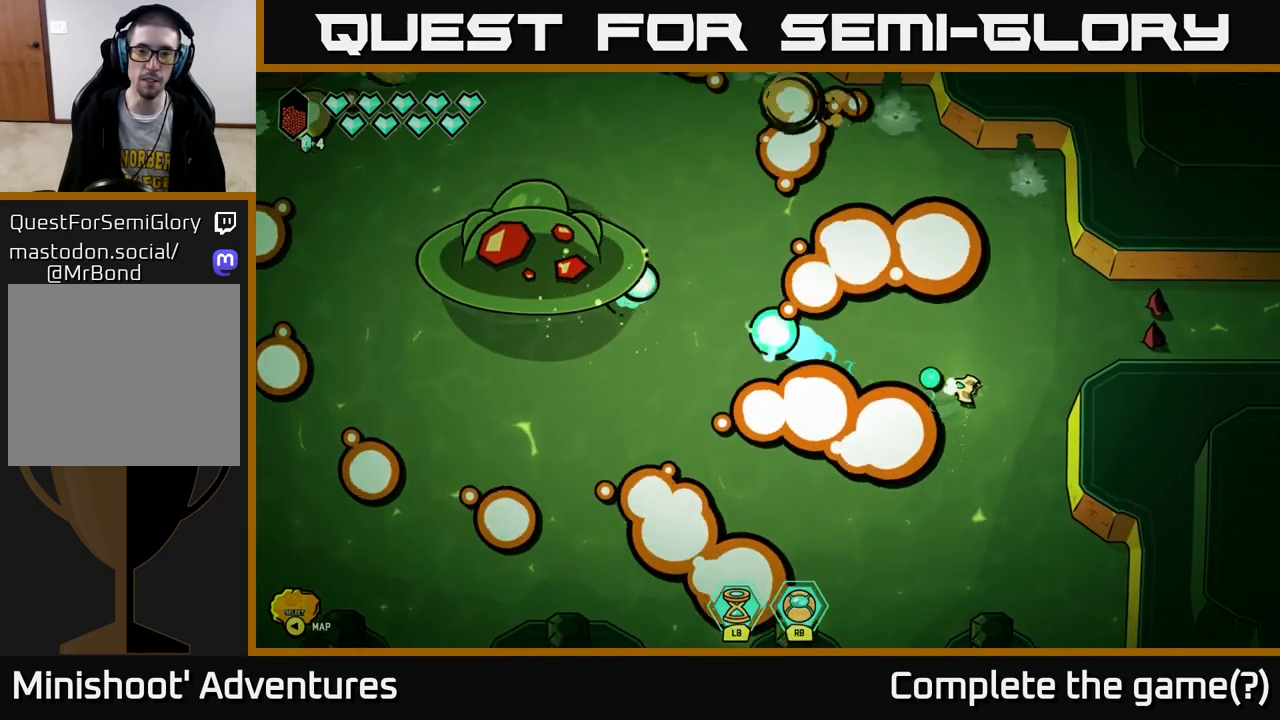
{"buttons": [], "left_stick": "center", "right_stick": "left", "events": [[250, "left_stick", "up-left"], [433, "left_stick", "center"]]}
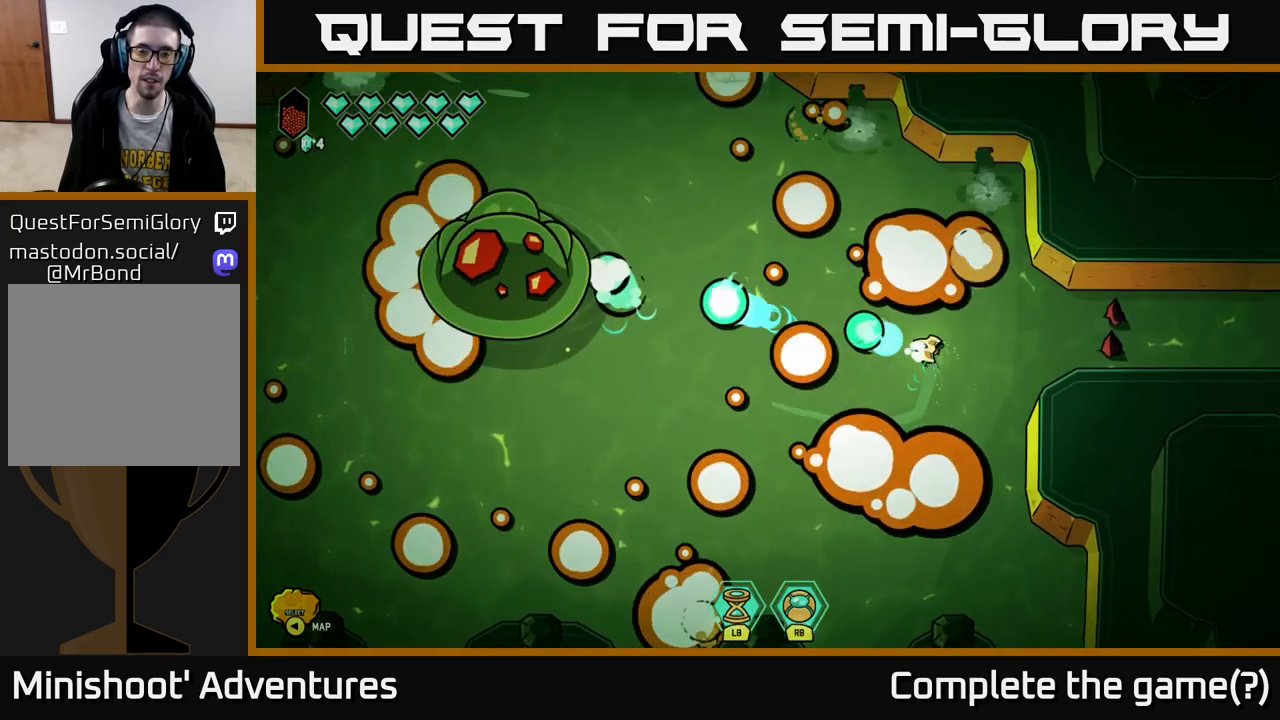
{"buttons": [], "left_stick": "down-left", "right_stick": "left", "events": [[300, "left_stick", "down-left"], [383, "left_stick", "down"], [500, "left_stick", "down-left"]]}
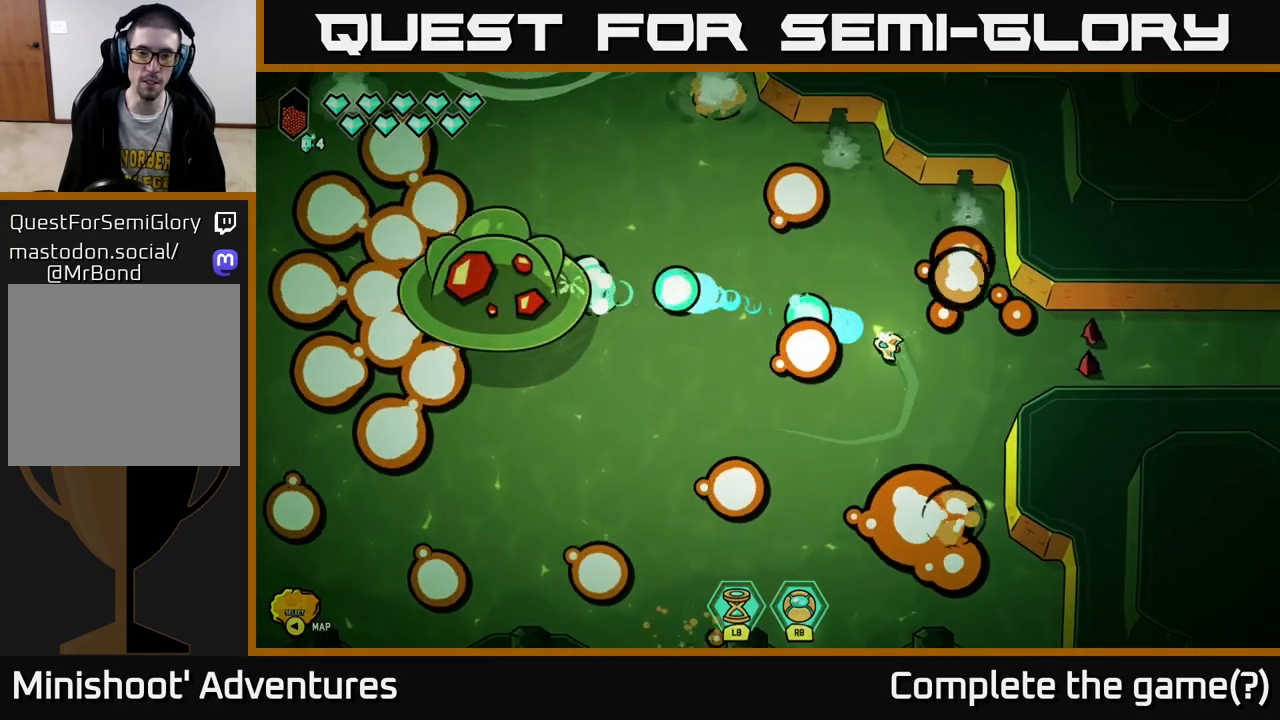
{"buttons": [], "left_stick": "left", "right_stick": "left", "events": [[17, "left_stick", "left"], [117, "left_stick", "up"], [267, "left_stick", "left"]]}
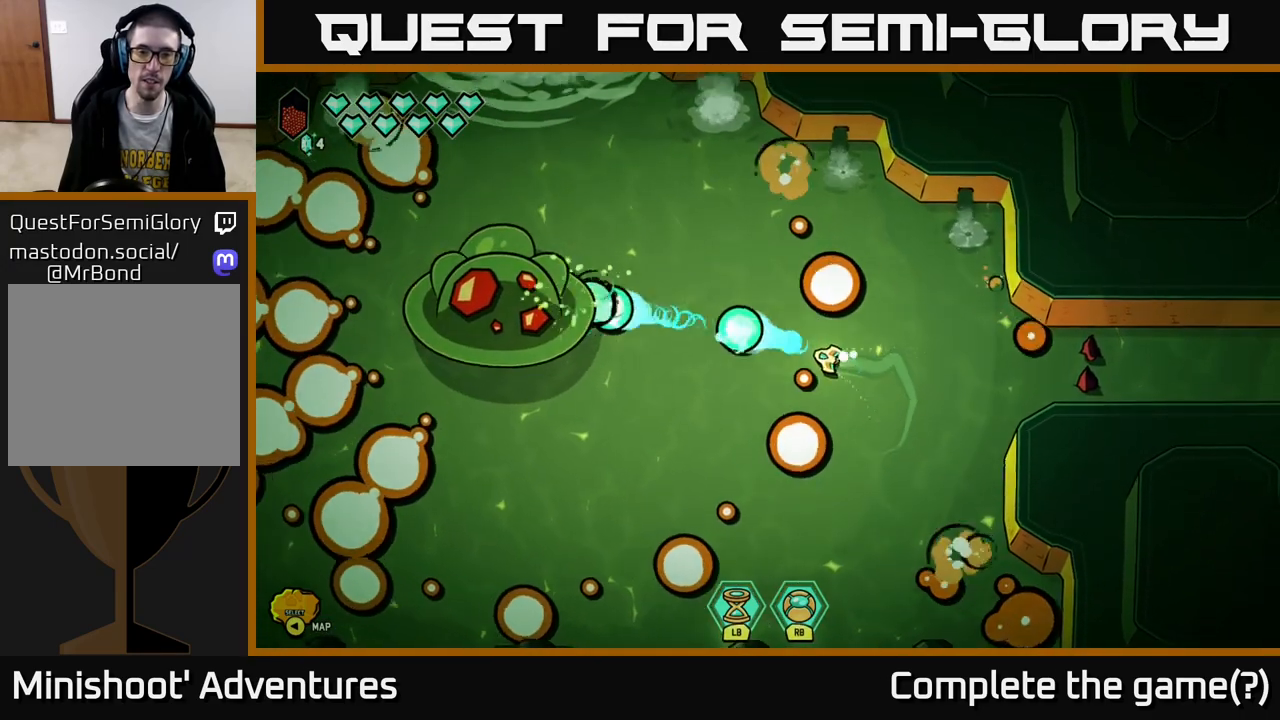
{"buttons": [], "left_stick": "down", "right_stick": "left", "events": [[167, "left_stick", "center"], [350, "left_stick", "down-right"], [450, "left_stick", "down"]]}
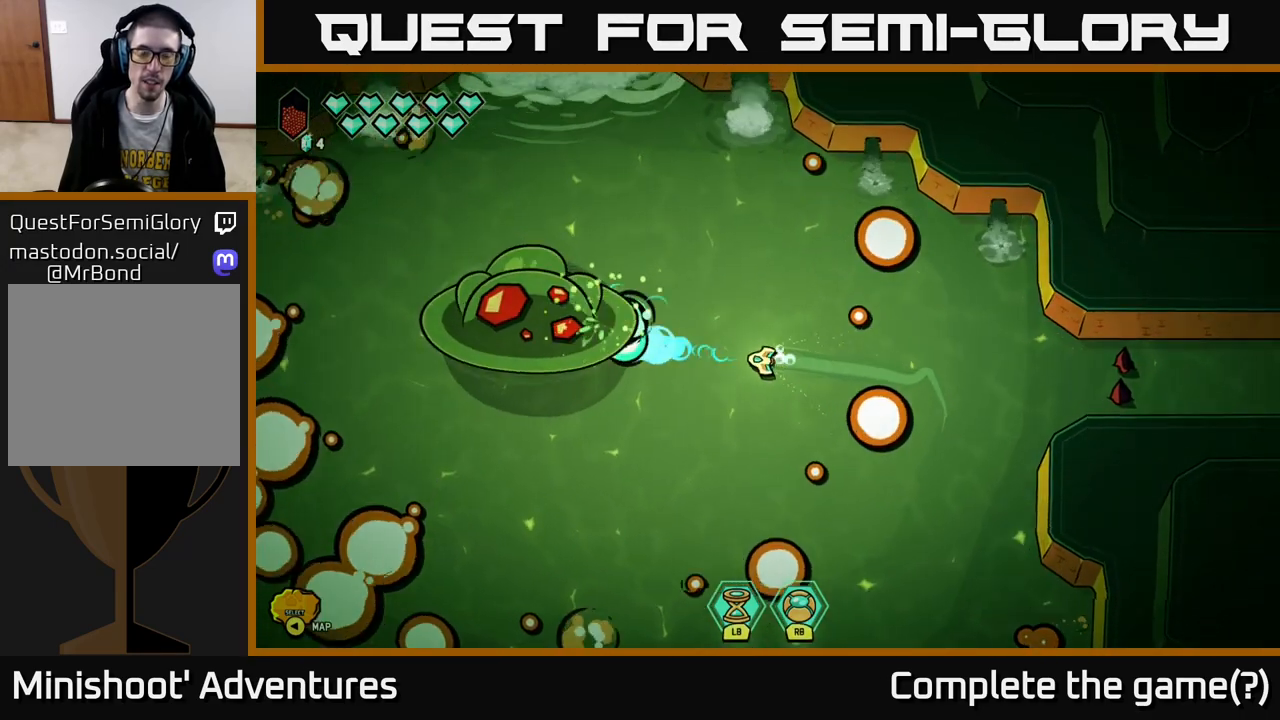
{"buttons": [], "left_stick": "down", "right_stick": "up-left", "events": [[167, "left_stick", "center"], [317, "left_stick", "down"], [333, "right_stick", "up-left"]]}
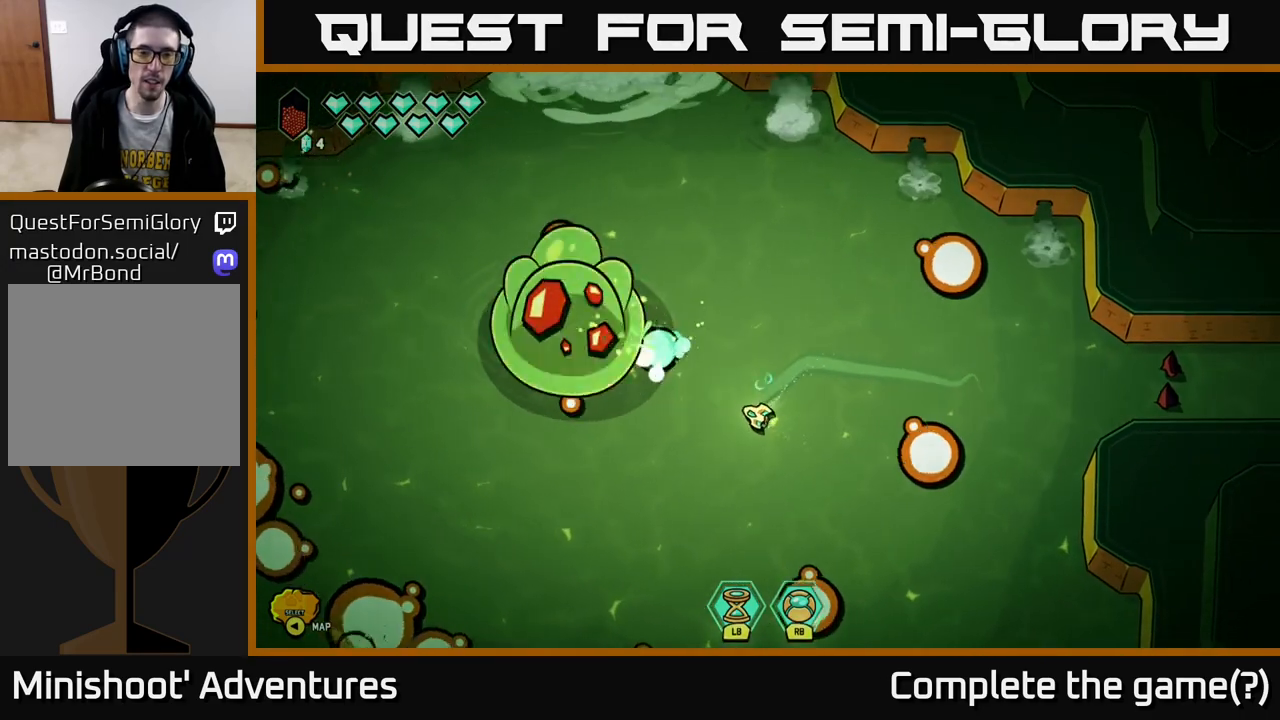
{"buttons": [], "left_stick": "down-right", "right_stick": "up-left", "events": [[100, "left_stick", "center"], [333, "left_stick", "down-right"]]}
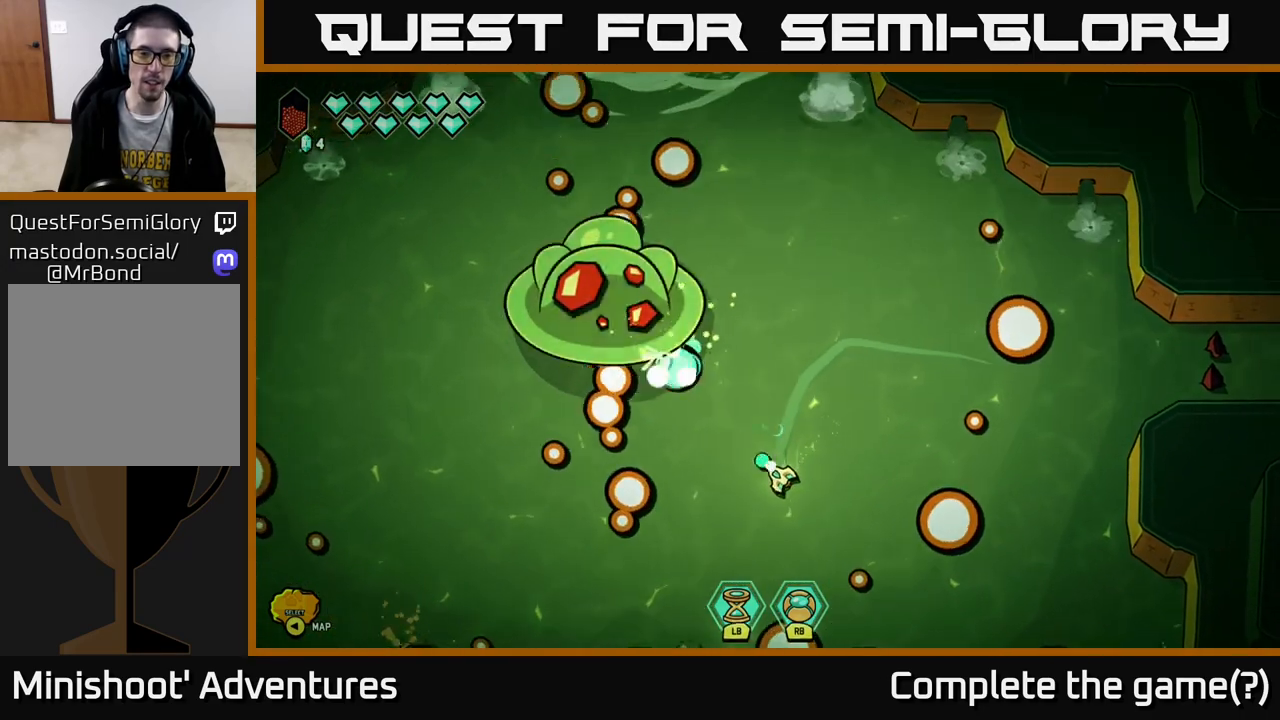
{"buttons": ["R2"], "left_stick": "center", "right_stick": "up-left", "events": [[17, "left_stick", "up"], [100, "R2", "down"], [167, "left_stick", "center"]]}
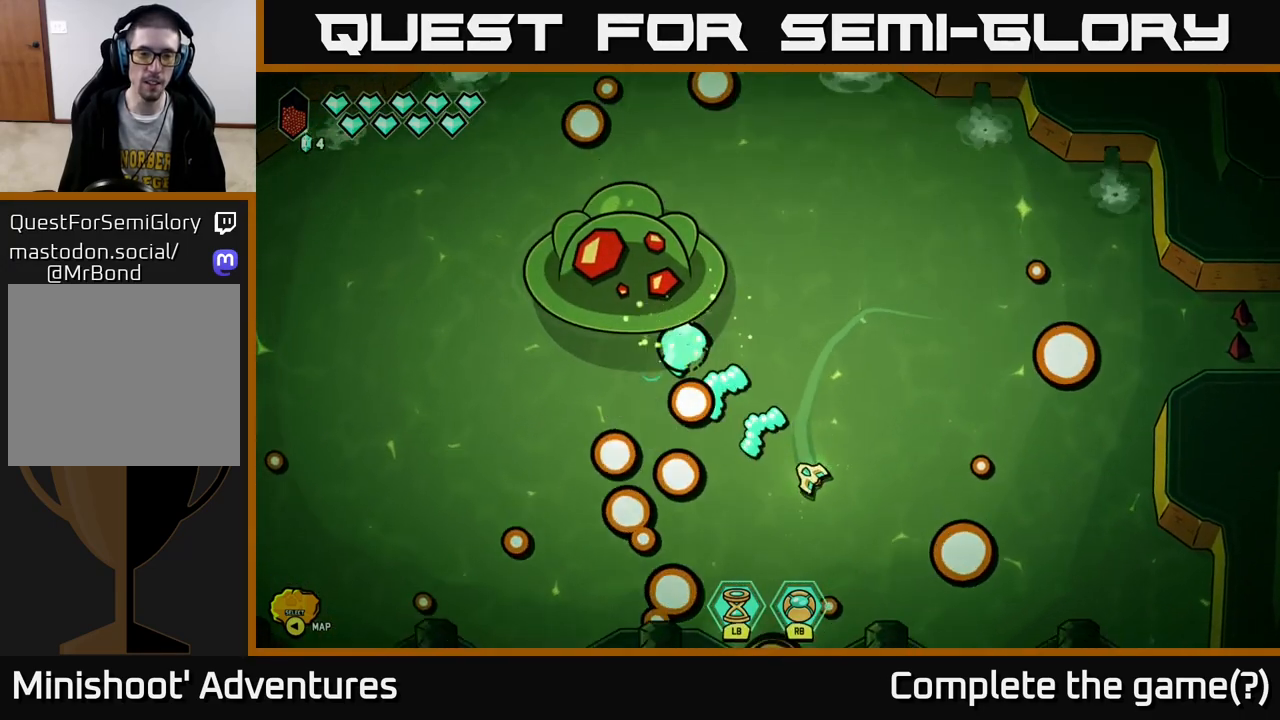
{"buttons": ["R2"], "left_stick": "left", "right_stick": "up-left", "events": [[17, "left_stick", "right"], [267, "left_stick", "center"], [383, "left_stick", "left"]]}
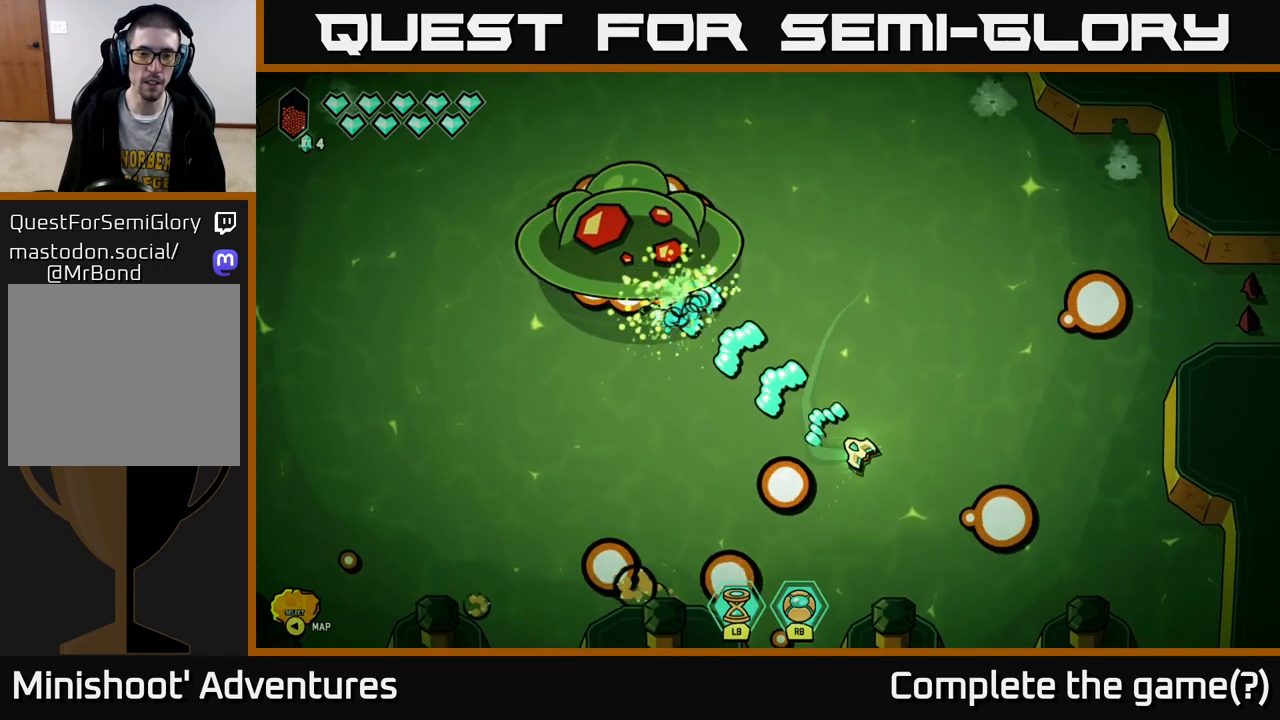
{"buttons": ["R2"], "left_stick": "center", "right_stick": "up-left", "events": [[50, "left_stick", "center"]]}
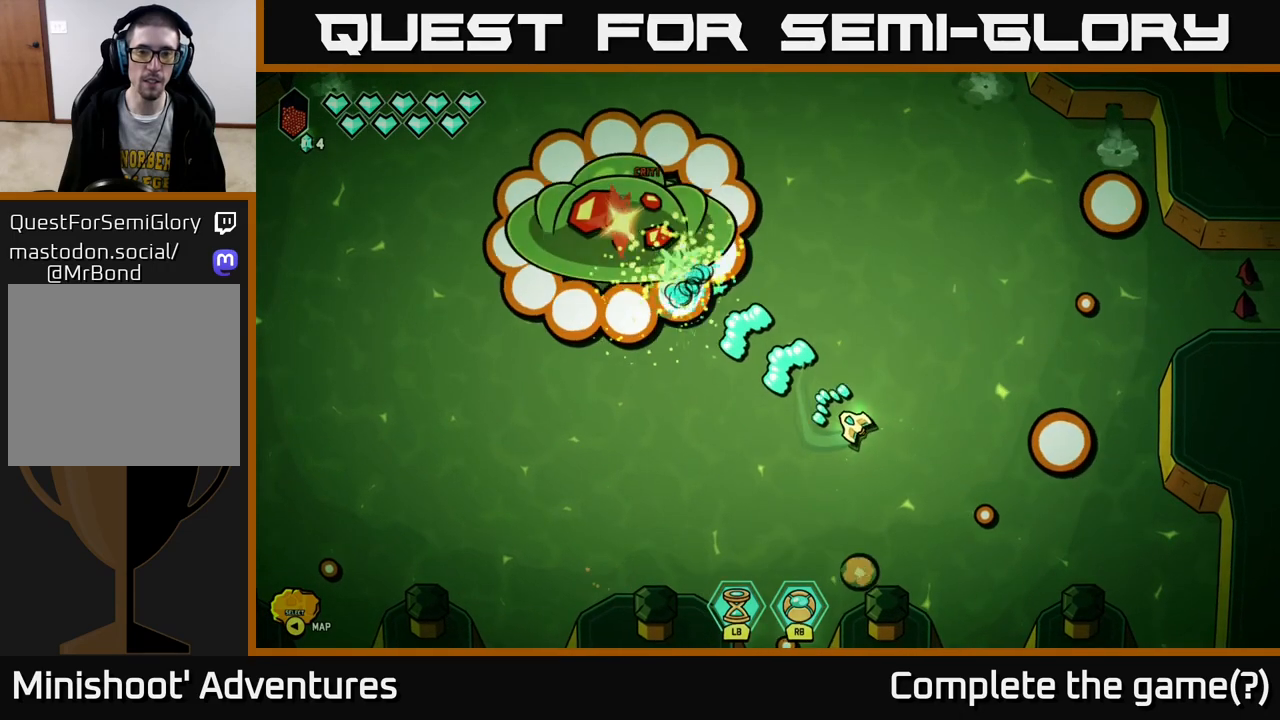
{"buttons": ["R2"], "left_stick": "center", "right_stick": "up-left", "events": []}
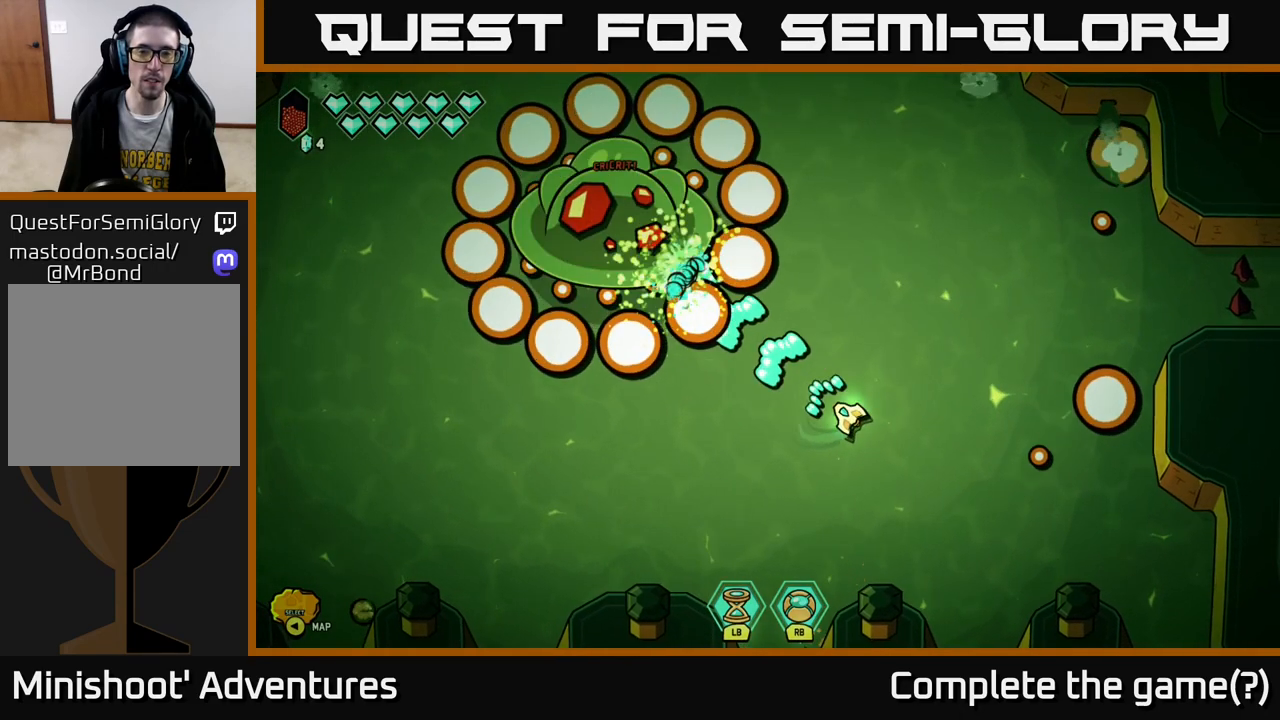
{"buttons": [], "left_stick": "center", "right_stick": "up-left", "events": [[500, "R2", "up"]]}
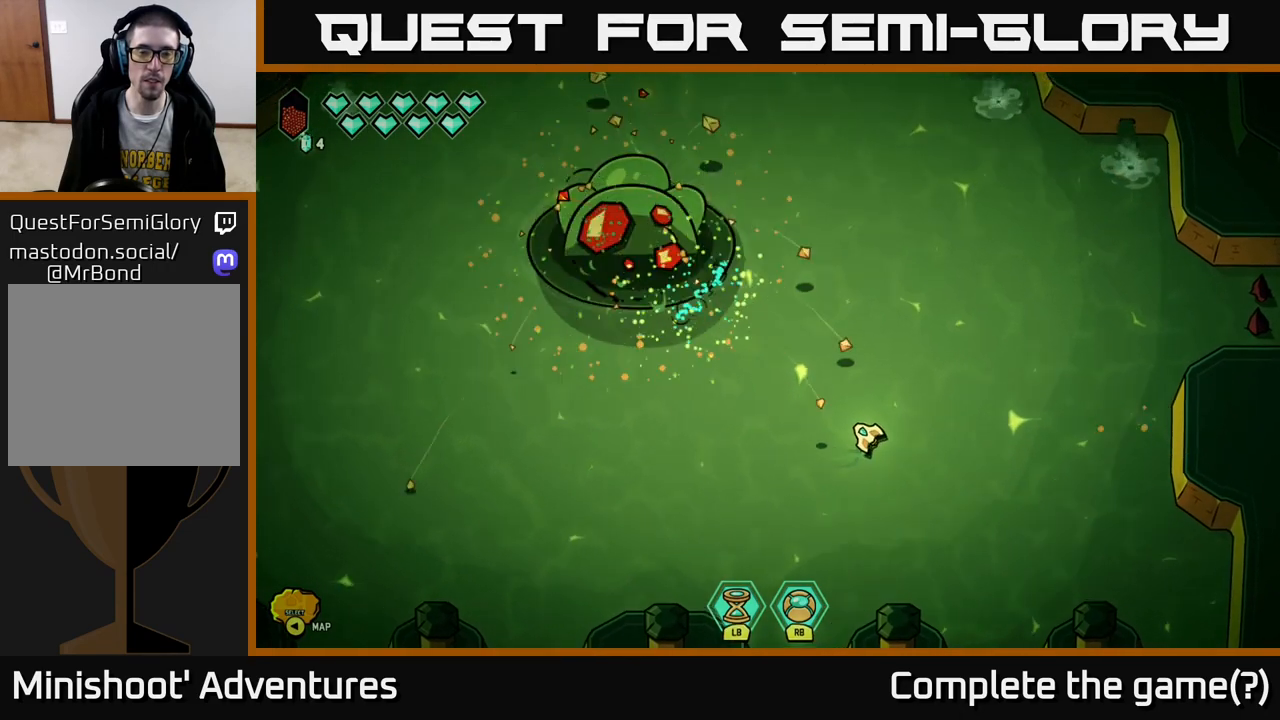
{"buttons": [], "left_stick": "center", "right_stick": "up-left", "events": []}
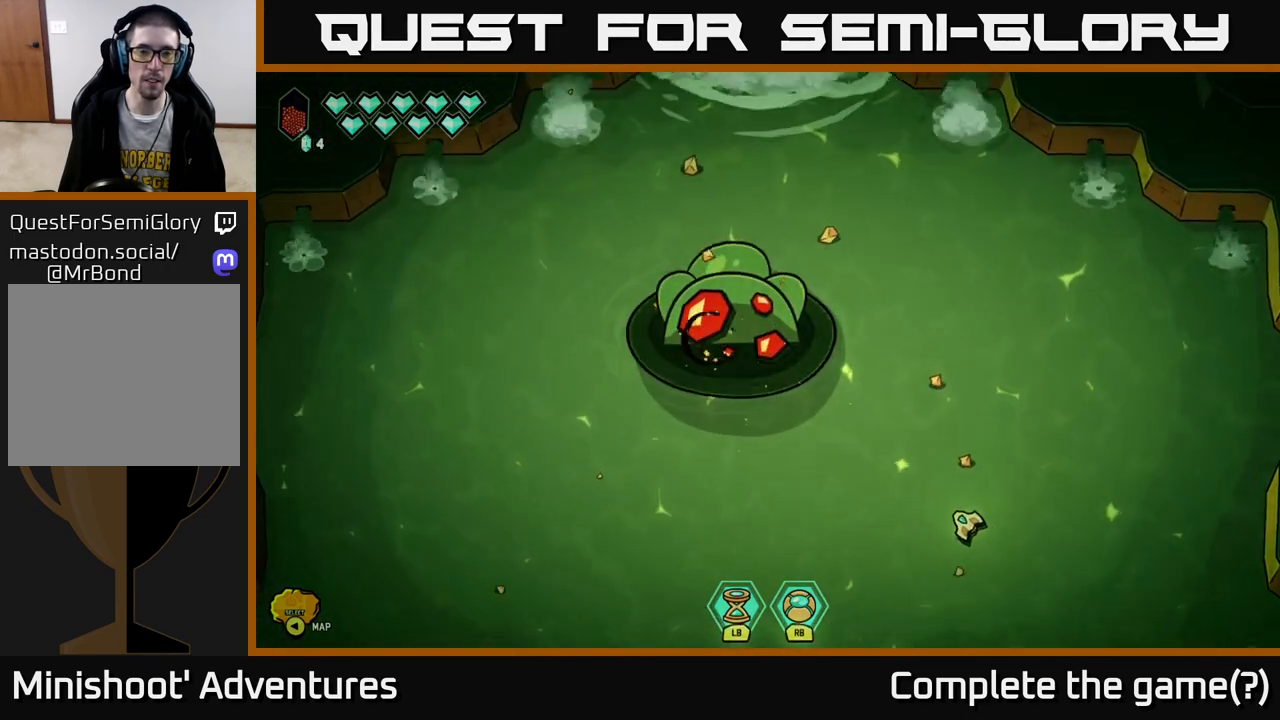
{"buttons": [], "left_stick": "center", "right_stick": "up-left", "events": []}
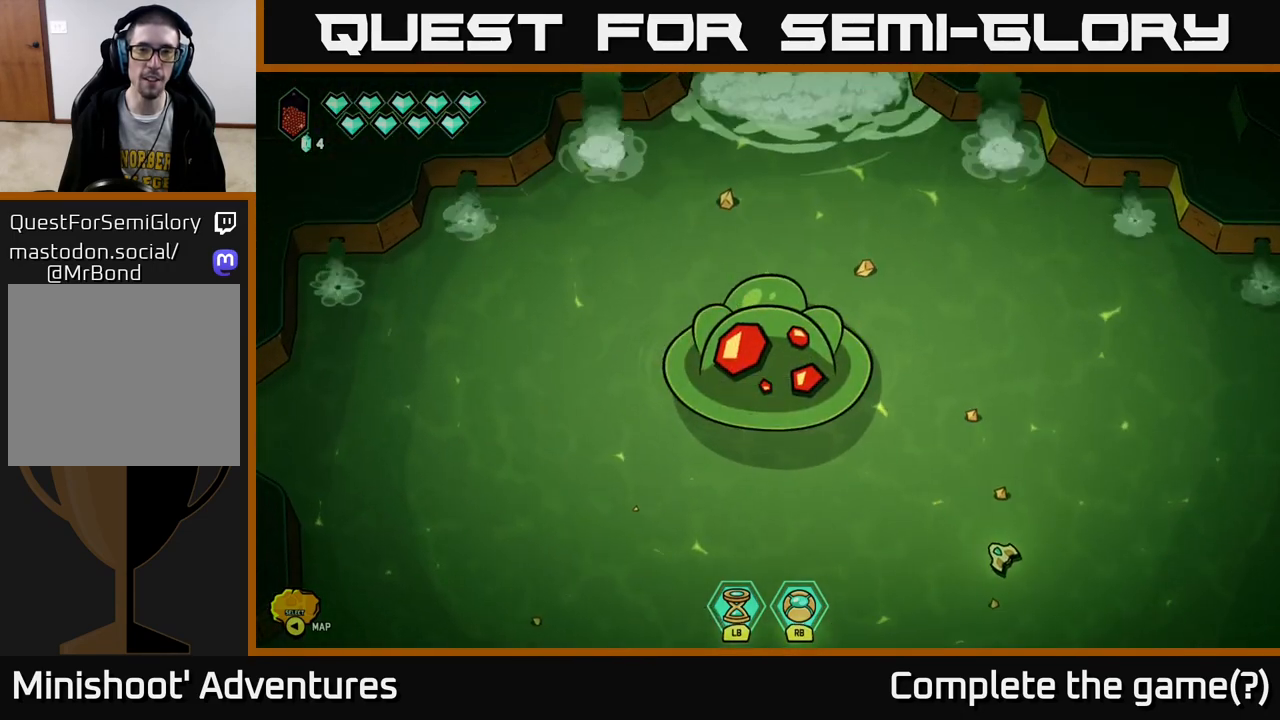
{"buttons": [], "left_stick": "center", "right_stick": "center", "events": [[267, "right_stick", "center"]]}
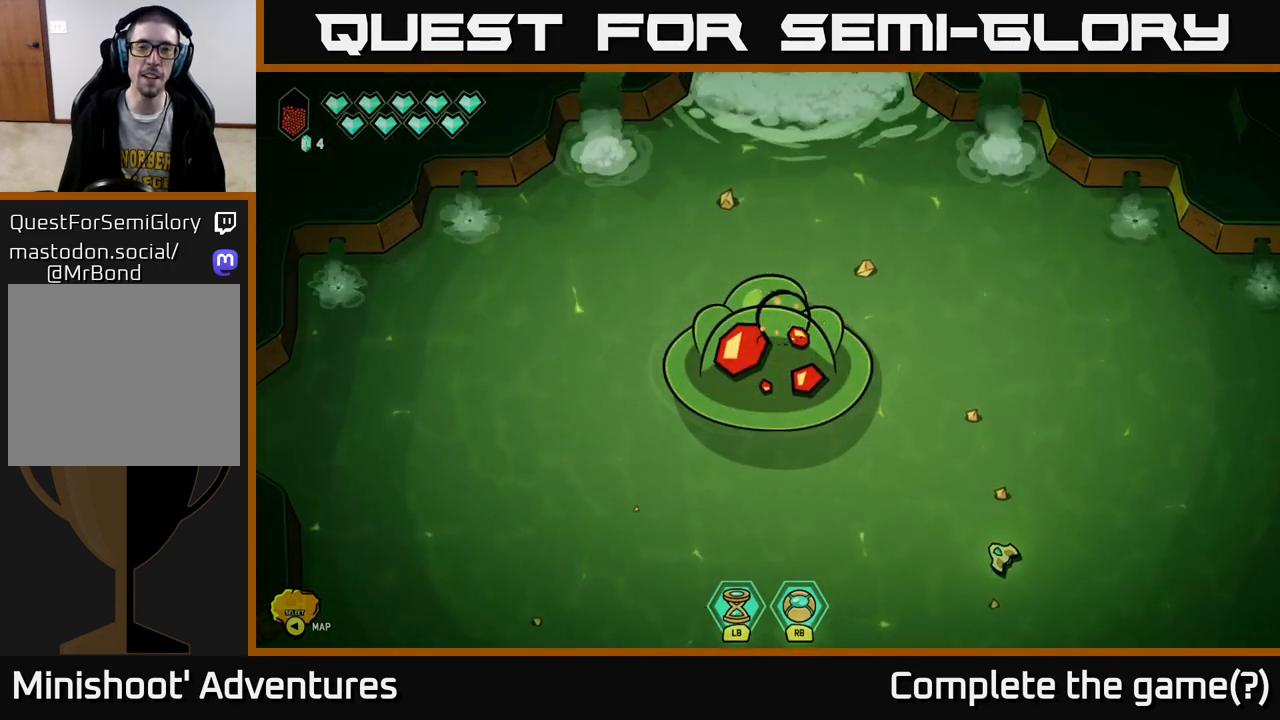
{"buttons": [], "left_stick": "center", "right_stick": "center", "events": []}
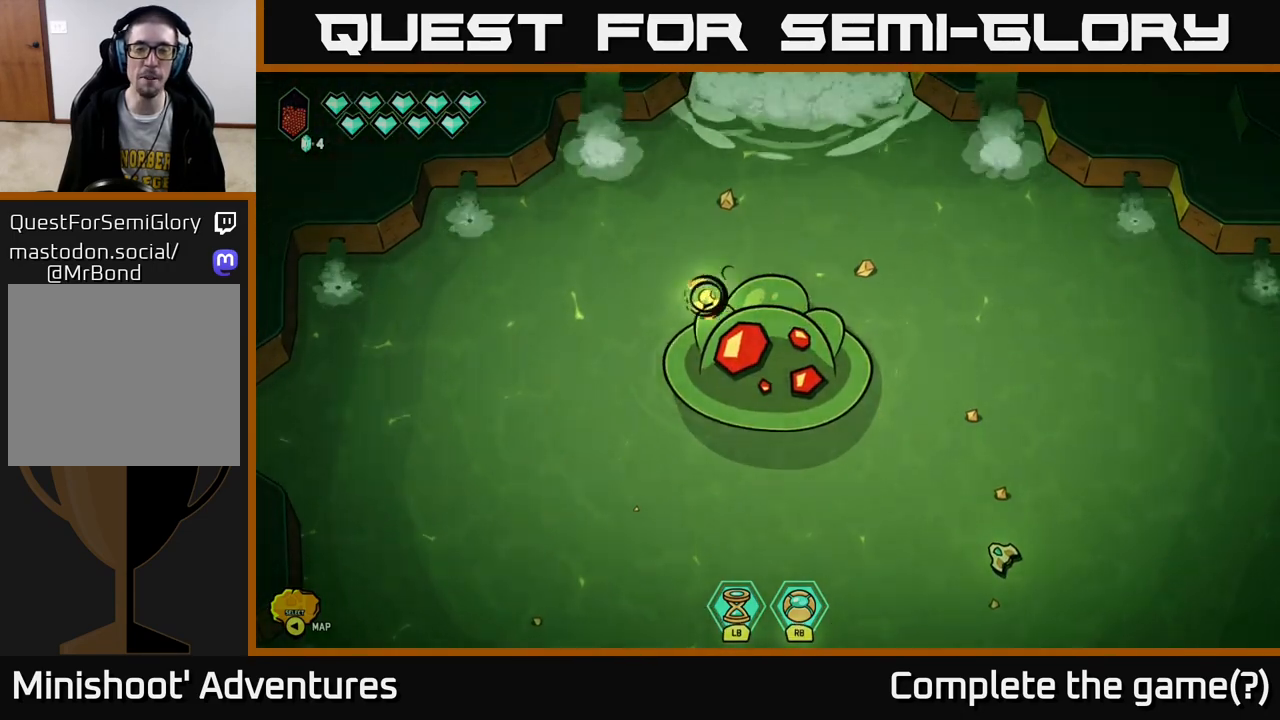
{"buttons": [], "left_stick": "center", "right_stick": "up-left", "events": [[400, "right_stick", "up-left"]]}
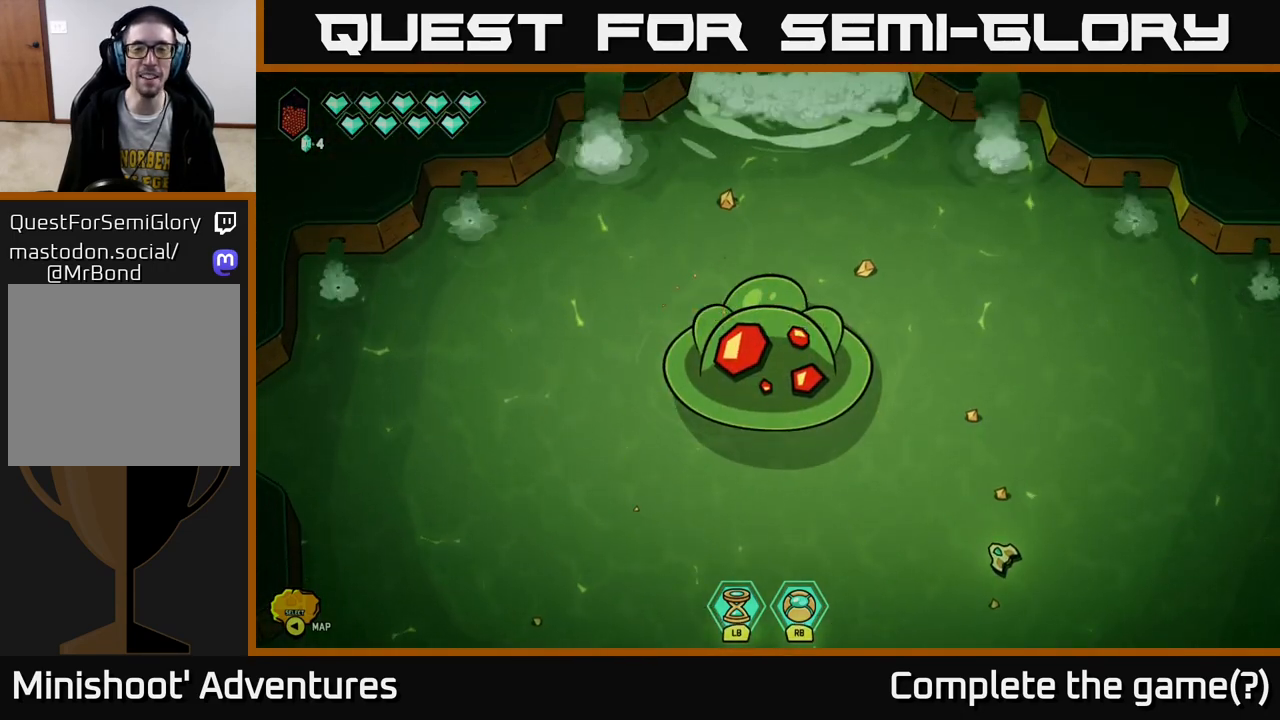
{"buttons": [], "left_stick": "center", "right_stick": "up-left", "events": []}
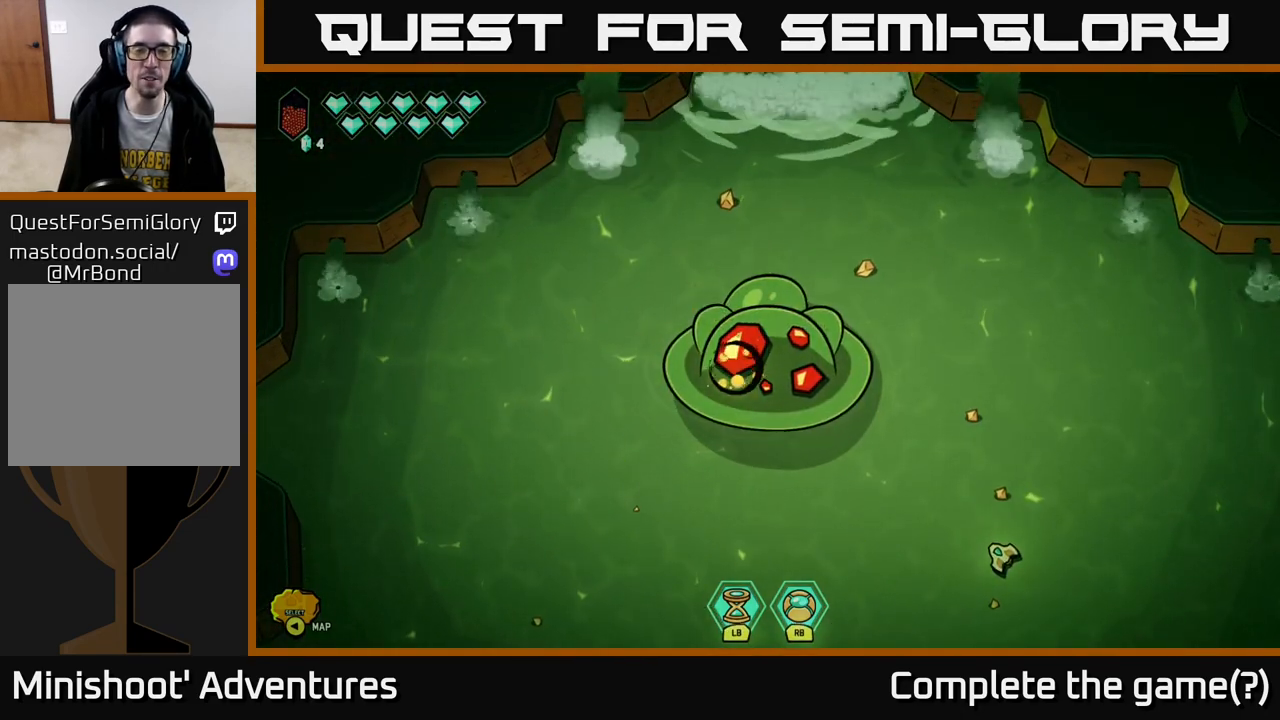
{"buttons": [], "left_stick": "center", "right_stick": "up-left", "events": []}
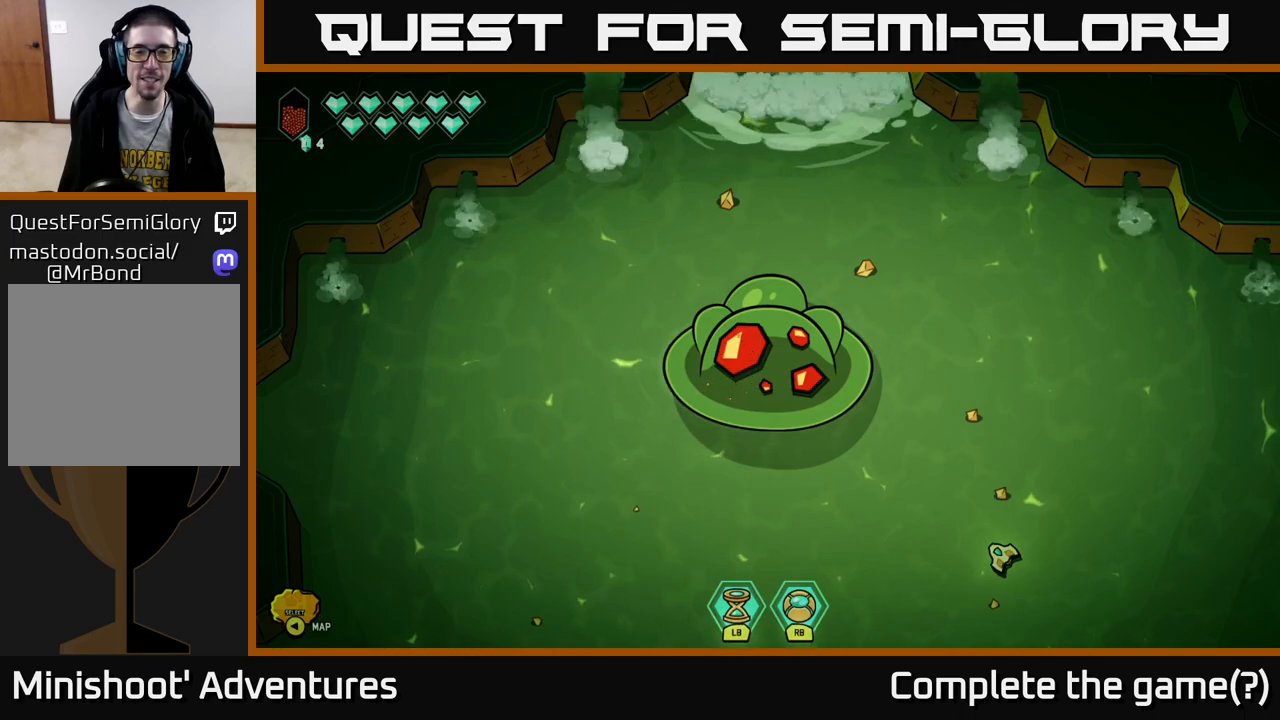
{"buttons": [], "left_stick": "center", "right_stick": "center", "events": [[300, "right_stick", "center"]]}
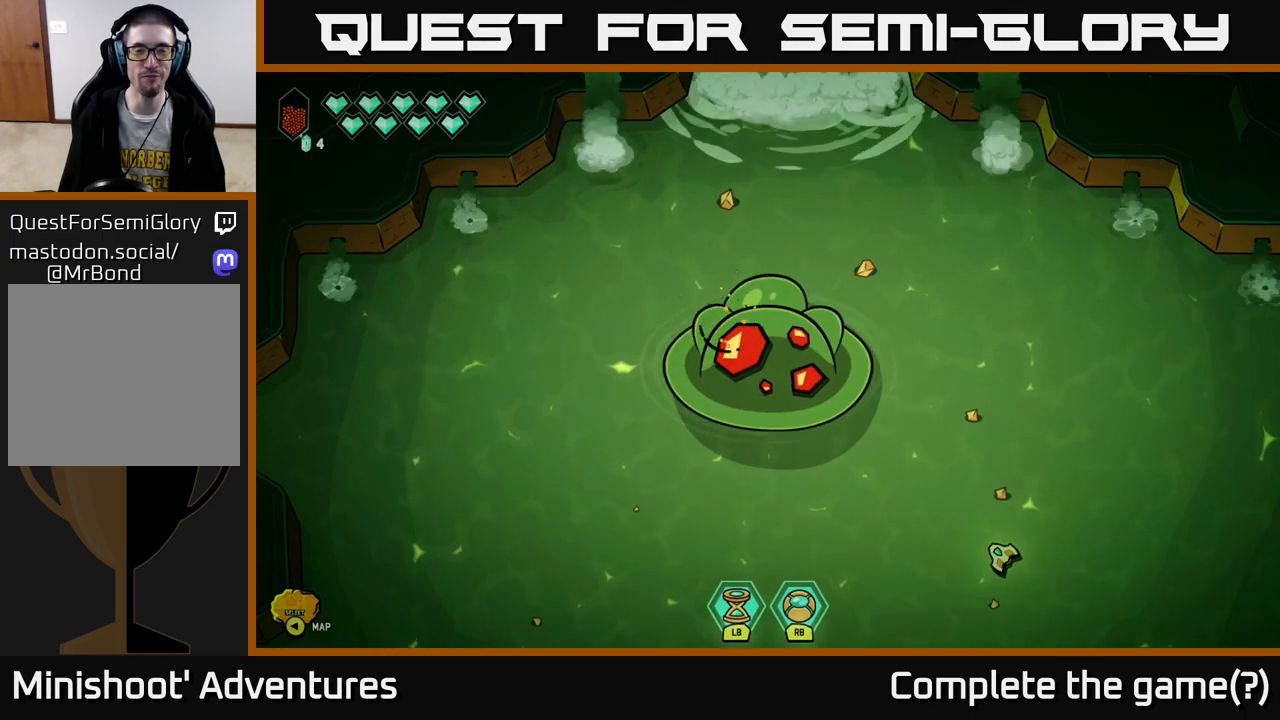
{"buttons": [], "left_stick": "center", "right_stick": "center", "events": []}
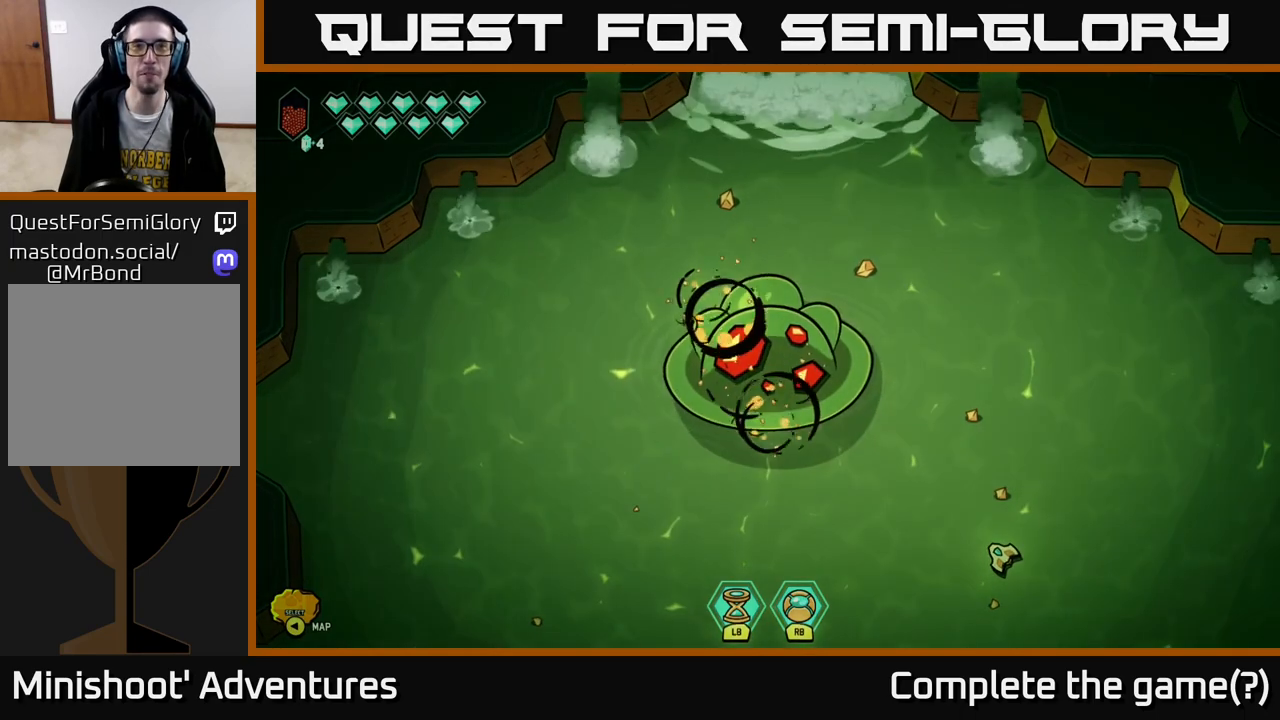
{"buttons": [], "left_stick": "center", "right_stick": "center", "events": []}
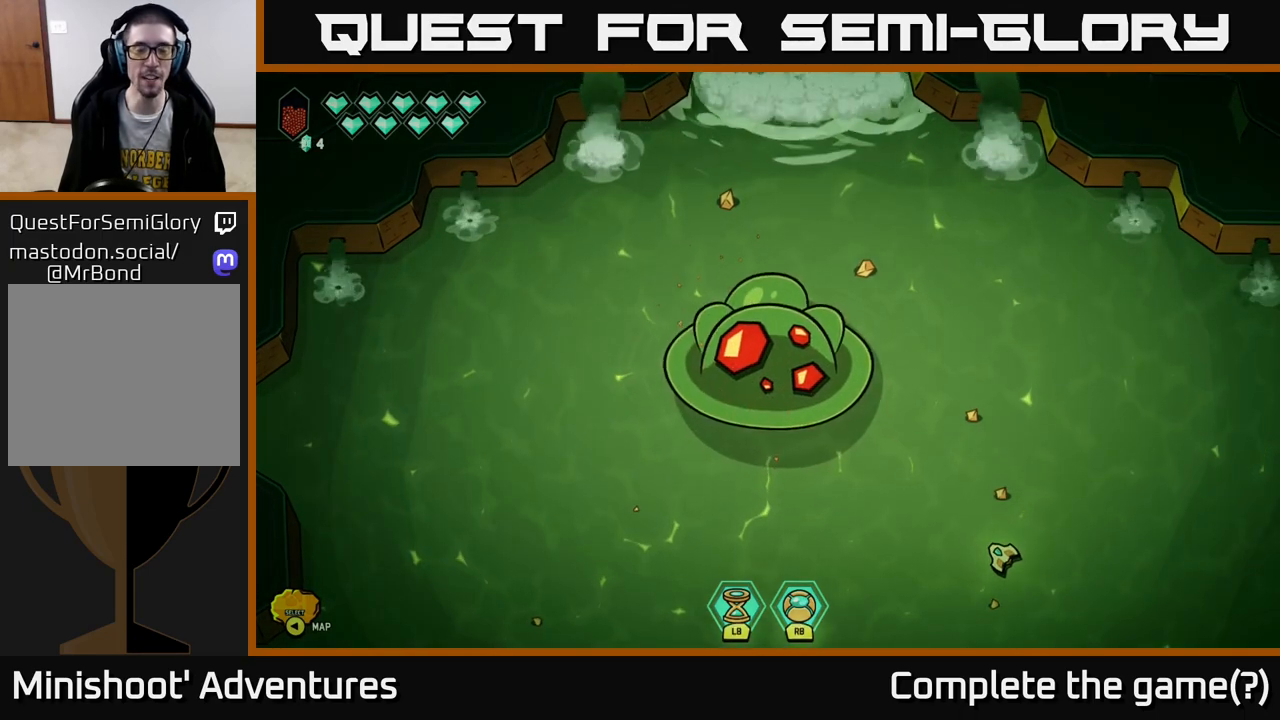
{"buttons": [], "left_stick": "center", "right_stick": "center", "events": []}
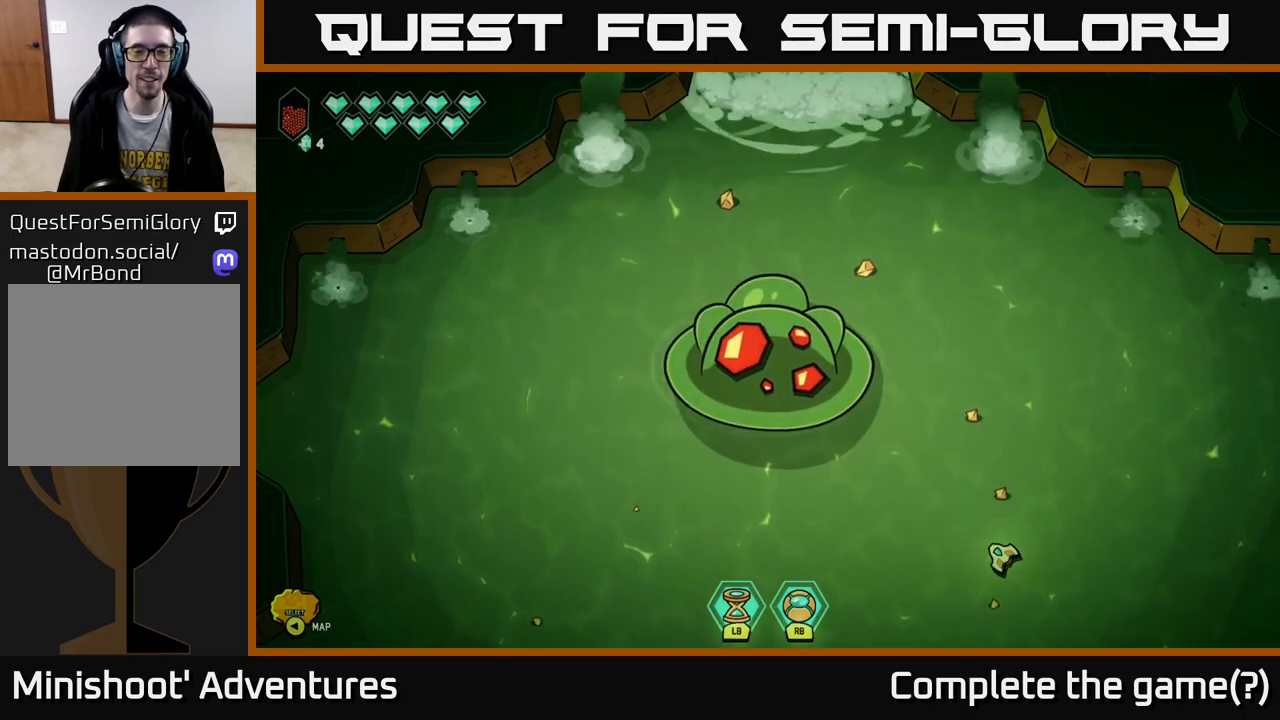
{"buttons": [], "left_stick": "center", "right_stick": "center", "events": []}
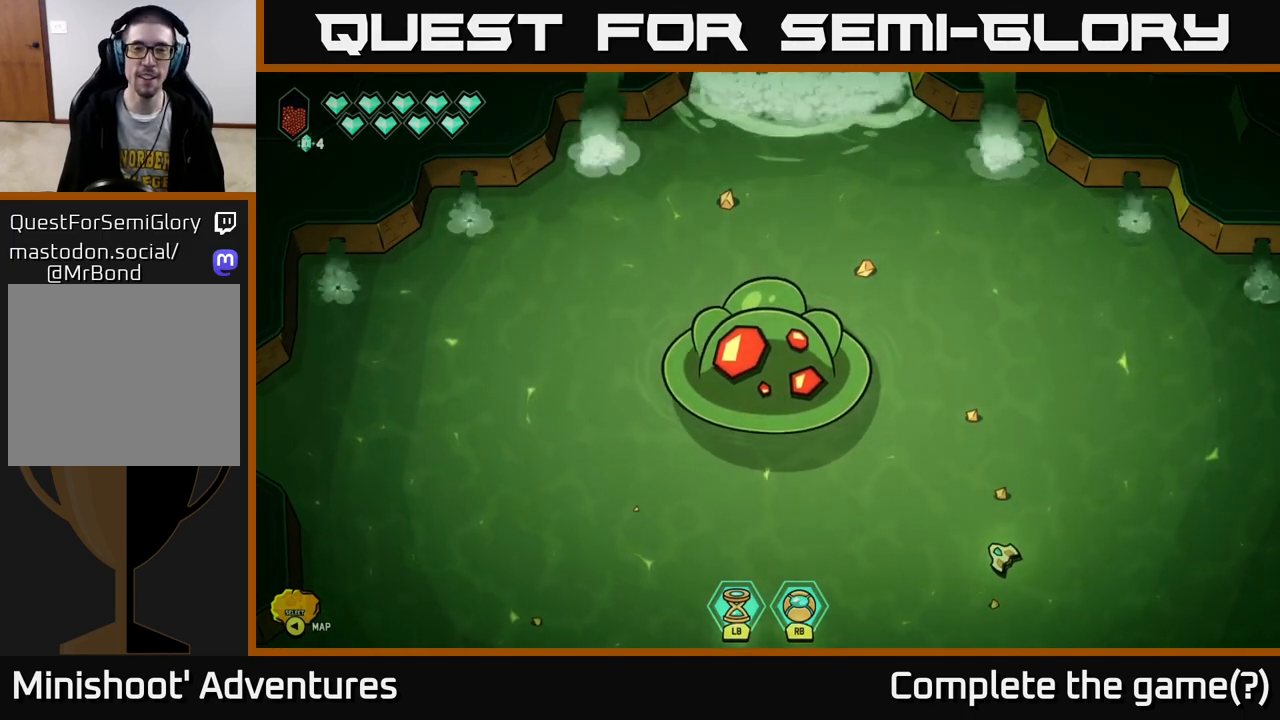
{"buttons": [], "left_stick": "center", "right_stick": "center", "events": []}